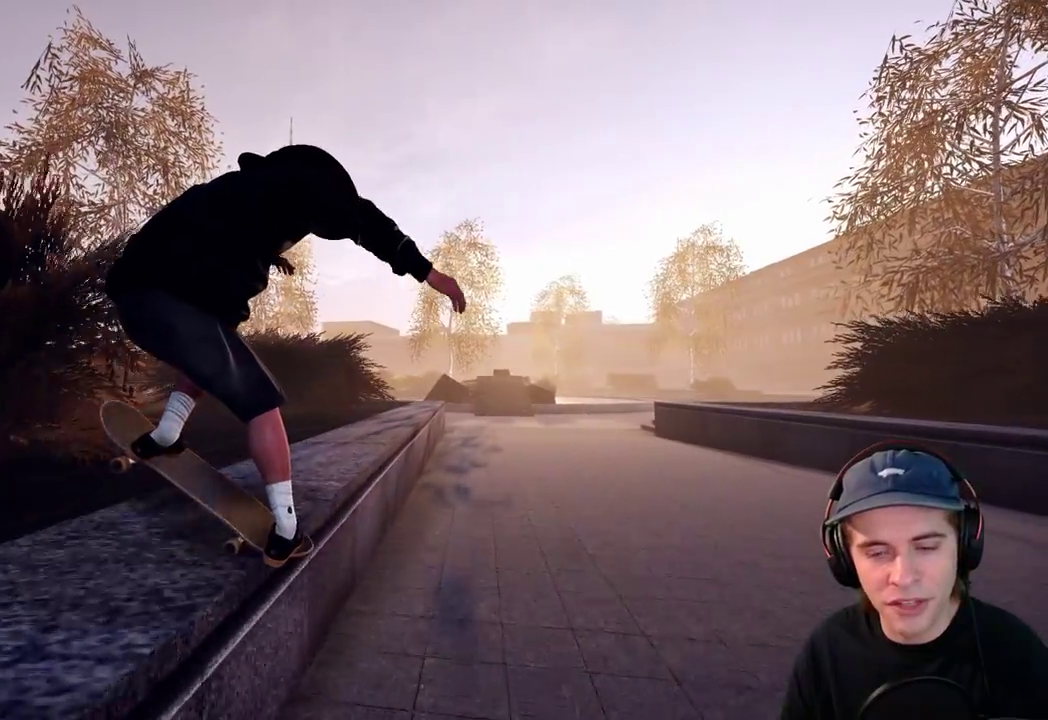
Gameplay with a controller (Xbox layout); each line is a JSON object with the inputs held at the frame after it (dt_ms = milliseconds from this image to that frame). "events" lists button and stick changes between this image and that frame as [ms after this image, input, new state], when the widget could be followed in between. This overlay highlights the sticks when they move; stick clicks (L3 R3) are not distinguishable. Not read: DPAD_RIGHT HOME L3 R1 R3 SELECT START.
{"dt_ms": 700, "buttons": ["R2"], "left_stick": "right", "right_stick": "left", "events": [[300, "R2", "down"], [317, "left_stick", "center"], [317, "right_stick", "left"], [433, "right_stick", "center"], [500, "left_stick", "right"], [700, "right_stick", "left"]]}
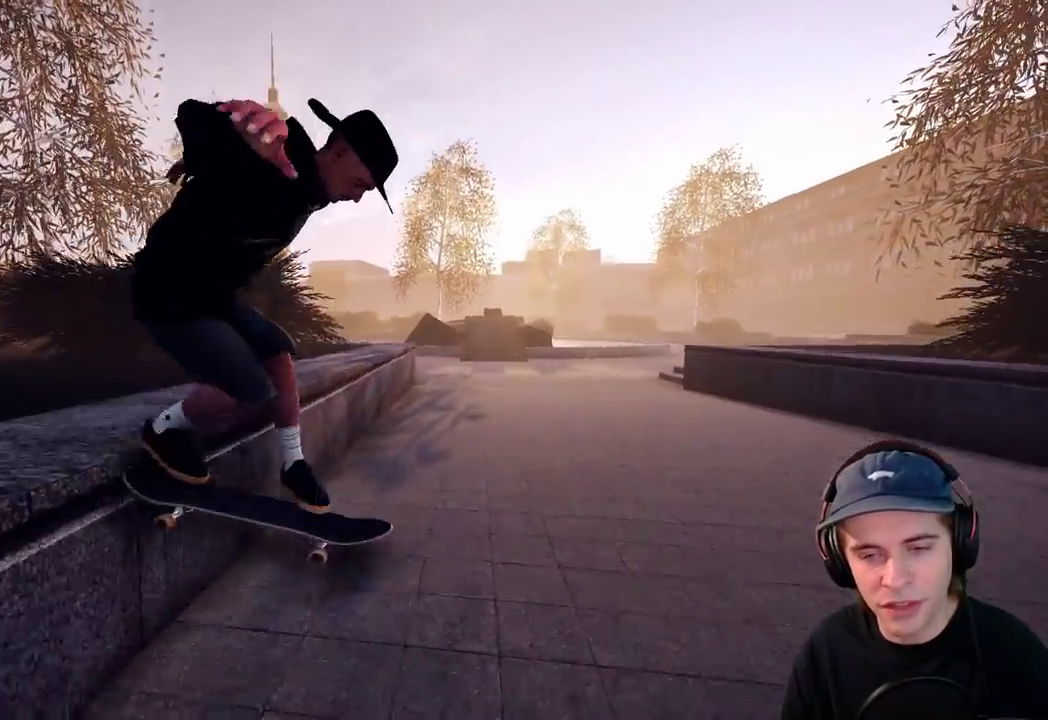
{"dt_ms": 400, "buttons": [], "left_stick": "center", "right_stick": "center", "events": [[267, "left_stick", "center"], [300, "right_stick", "center"], [317, "R2", "up"]]}
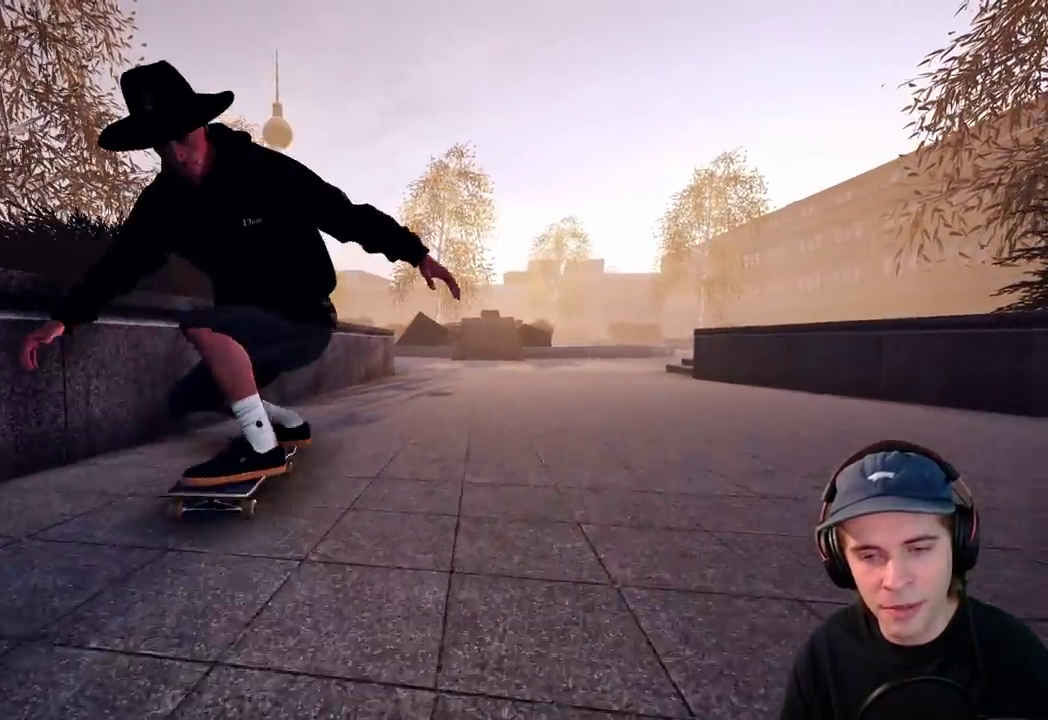
{"dt_ms": 400, "buttons": [], "left_stick": "center", "right_stick": "center", "events": []}
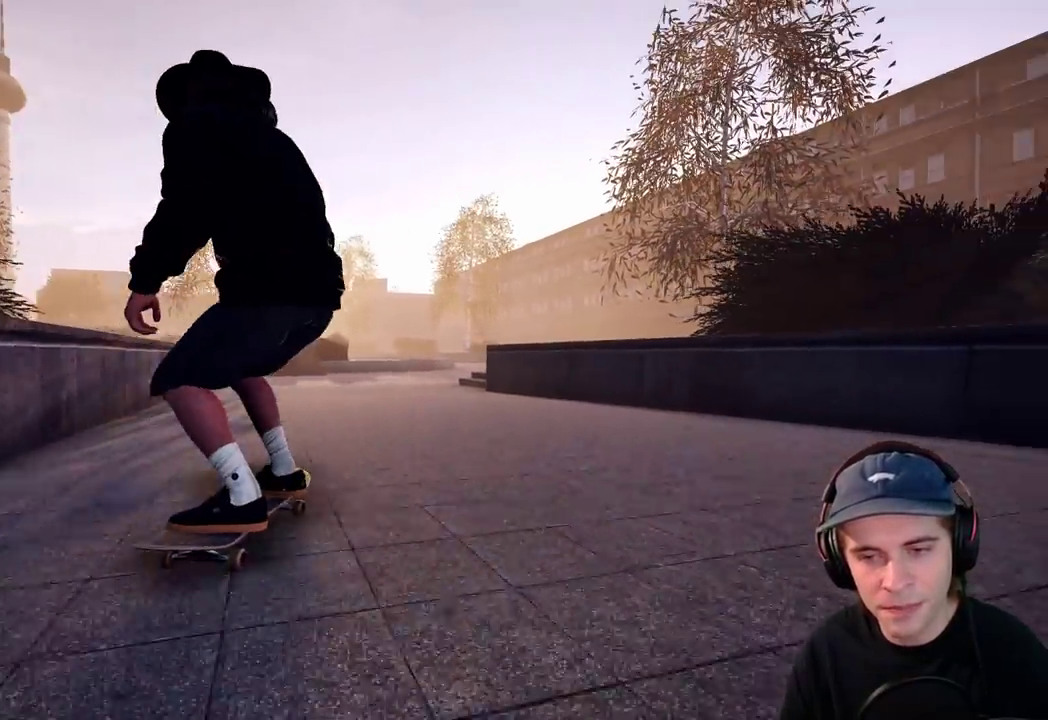
{"dt_ms": 600, "buttons": [], "left_stick": "up-left", "right_stick": "left"}
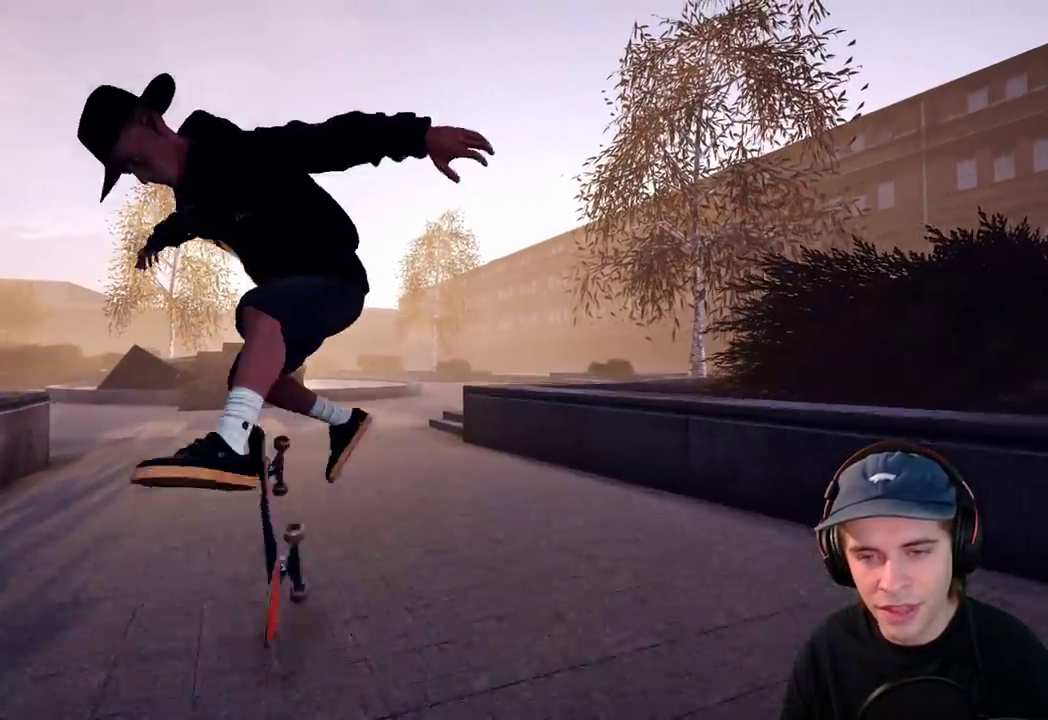
{"dt_ms": 300, "buttons": [], "left_stick": "up", "right_stick": "left", "events": [[83, "right_stick", "up-left"], [117, "left_stick", "up"], [167, "right_stick", "left"]]}
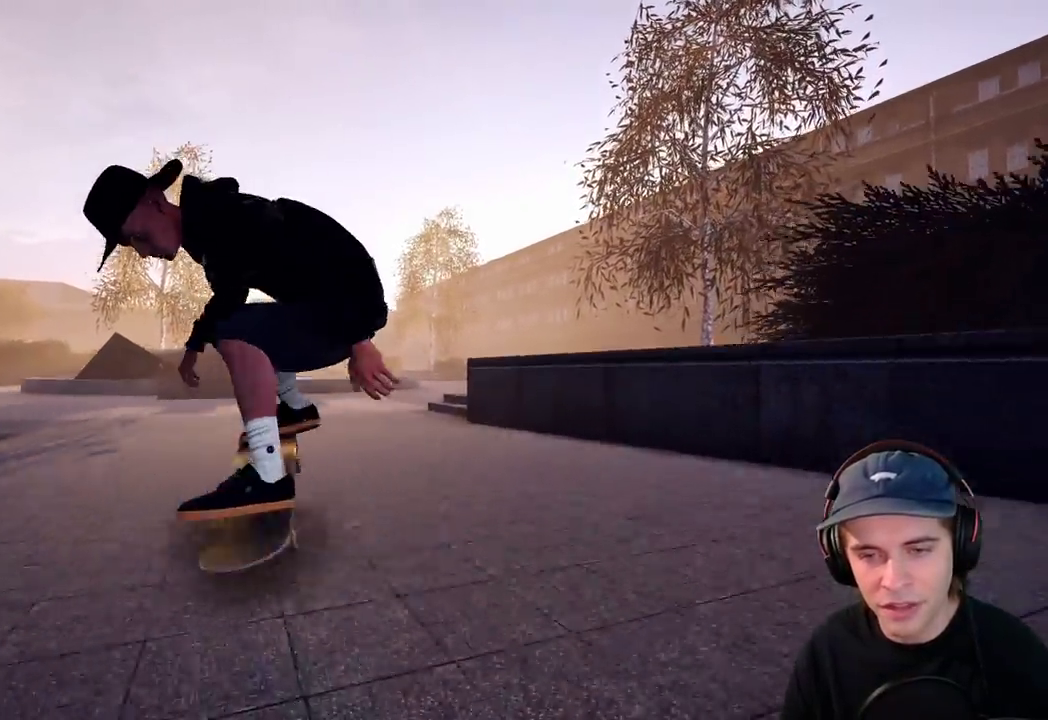
{"dt_ms": 800, "buttons": ["X", "L2"], "left_stick": "center", "right_stick": "center", "events": [[83, "right_stick", "center"], [167, "left_stick", "center"], [350, "L2", "down"], [800, "X", "down"]]}
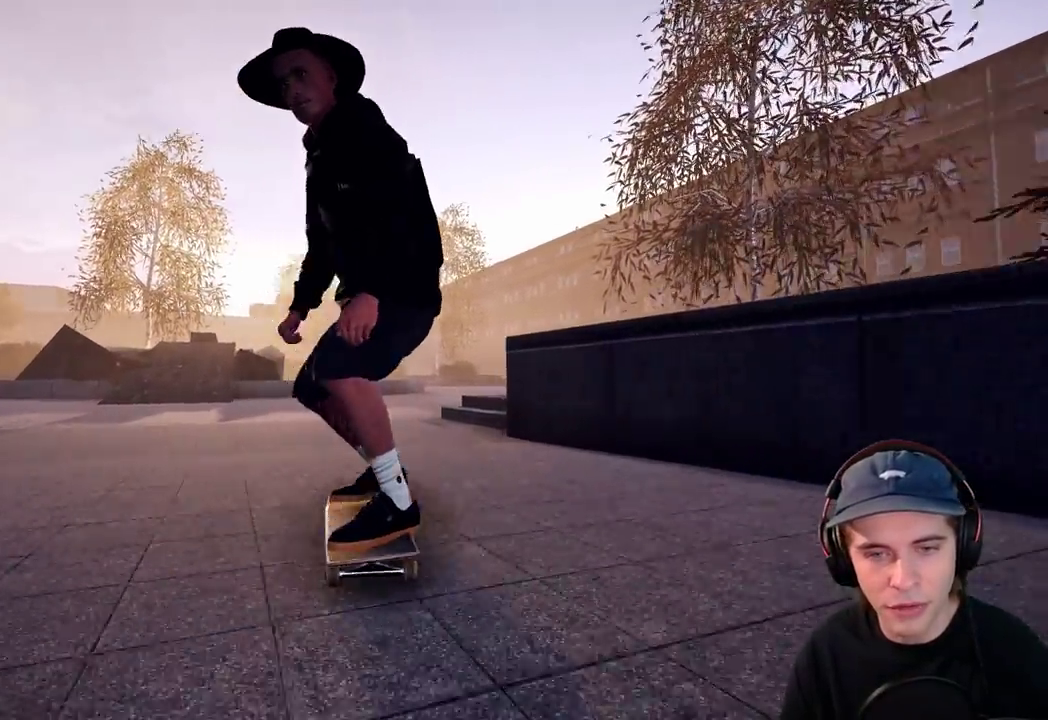
{"dt_ms": 400, "buttons": ["L2"], "left_stick": "center", "right_stick": "center", "events": [[67, "L2", "up"], [167, "L2", "down"], [350, "X", "up"]]}
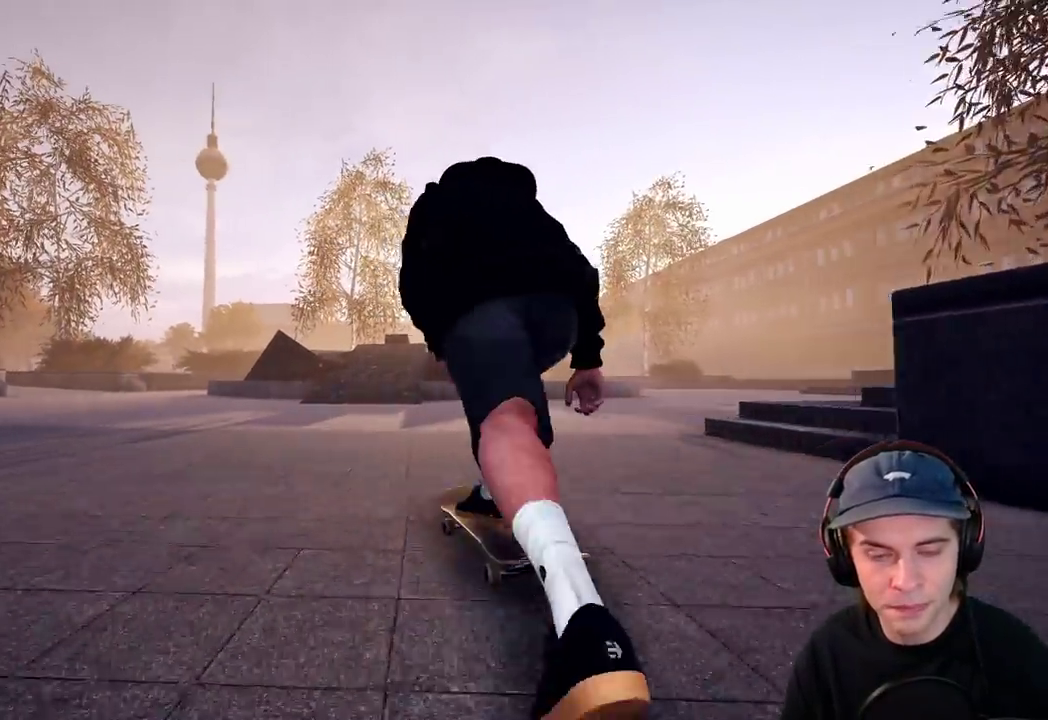
{"dt_ms": 500, "buttons": [], "left_stick": "center", "right_stick": "center", "events": [[200, "L2", "up"], [250, "L2", "down"], [267, "X", "down"], [317, "L2", "up"], [383, "X", "up"]]}
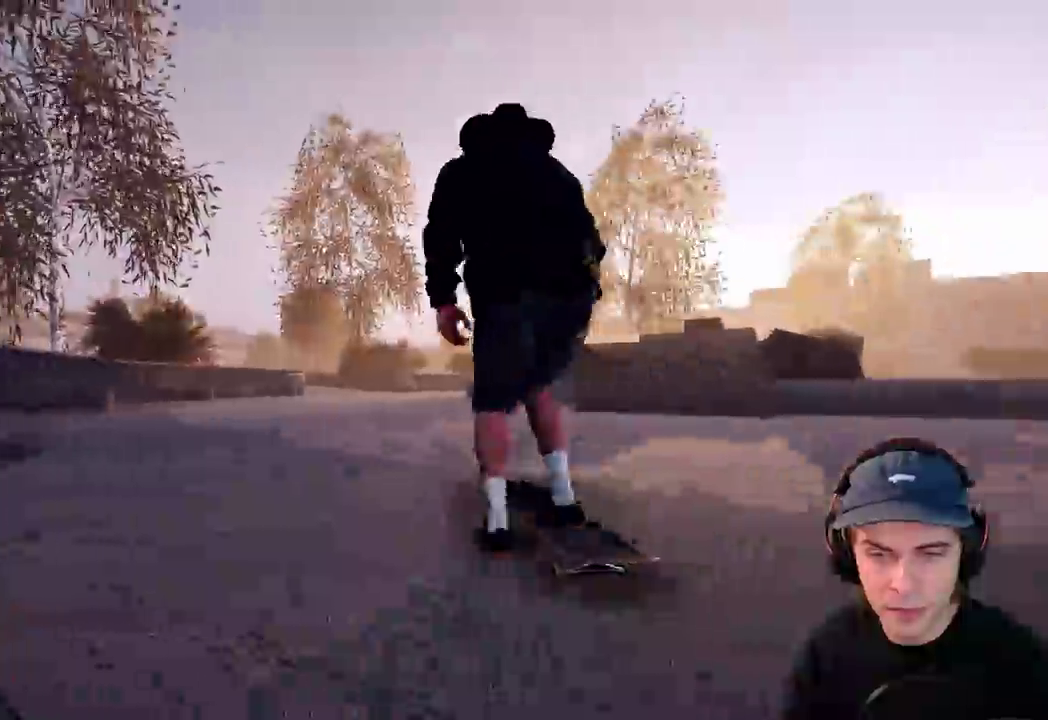
{"dt_ms": 400, "buttons": [], "left_stick": "up", "right_stick": "center", "events": [[333, "left_stick", "up"]]}